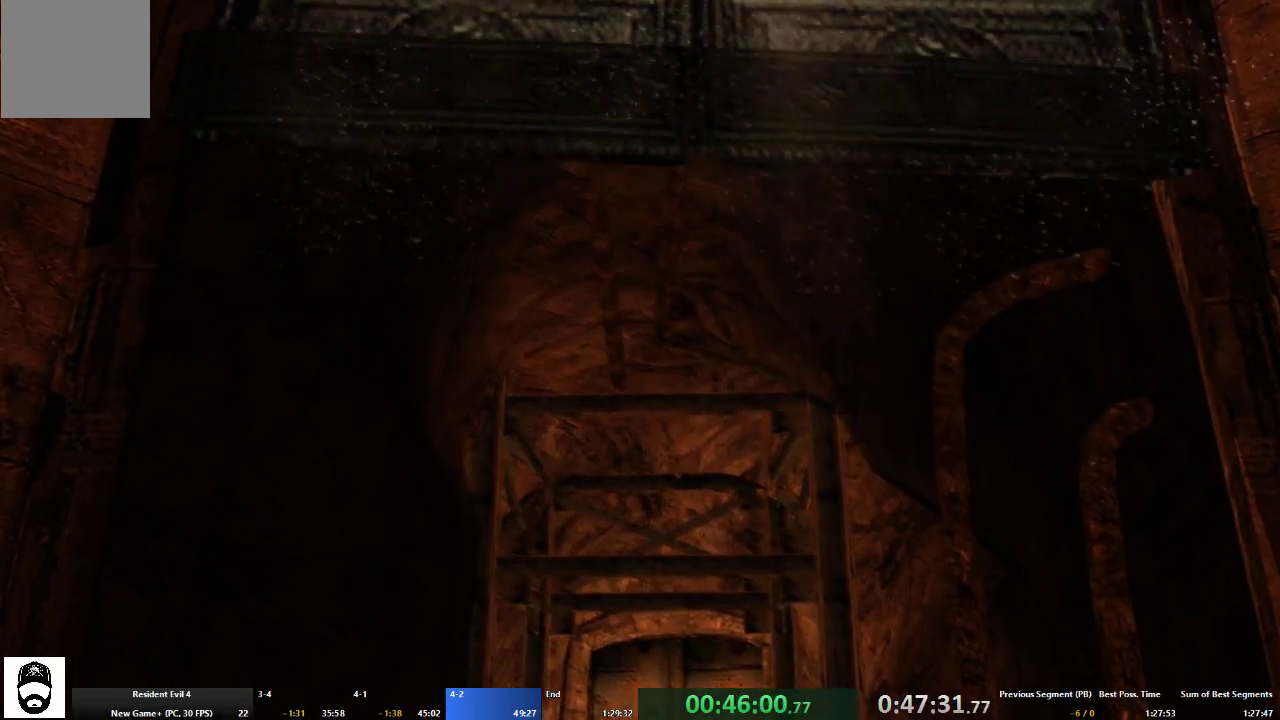
Gameplay with a controller (Xbox layout); each line is a JSON object with the inputs held at the frame after it (dt_ms = milliseconds from this image to that frame). "events" lists button and stick changes between this image and that frame as [ms after this image, input, new state], when the widget could be followed in between. Not read: L2 L3 R3.
{"dt_ms": 500, "buttons": ["A"], "left_stick": "up", "right_stick": "center", "events": []}
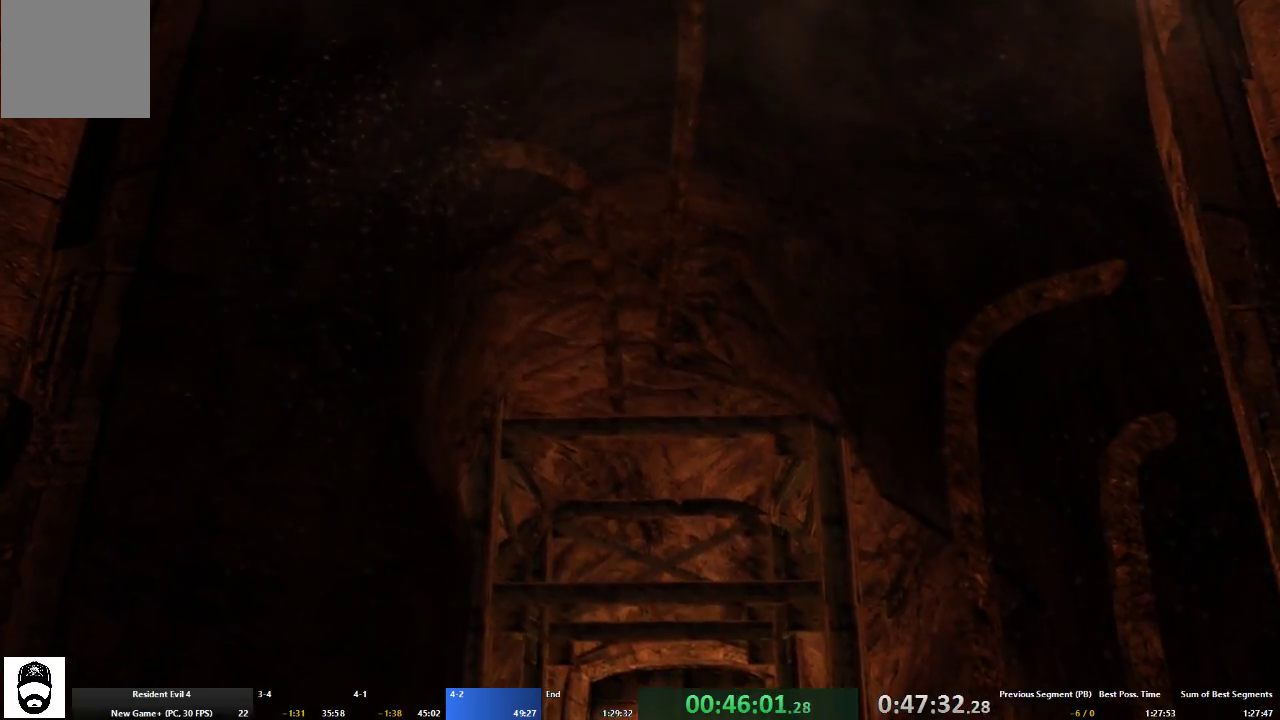
{"dt_ms": 500, "buttons": ["A"], "left_stick": "up", "right_stick": "center", "events": []}
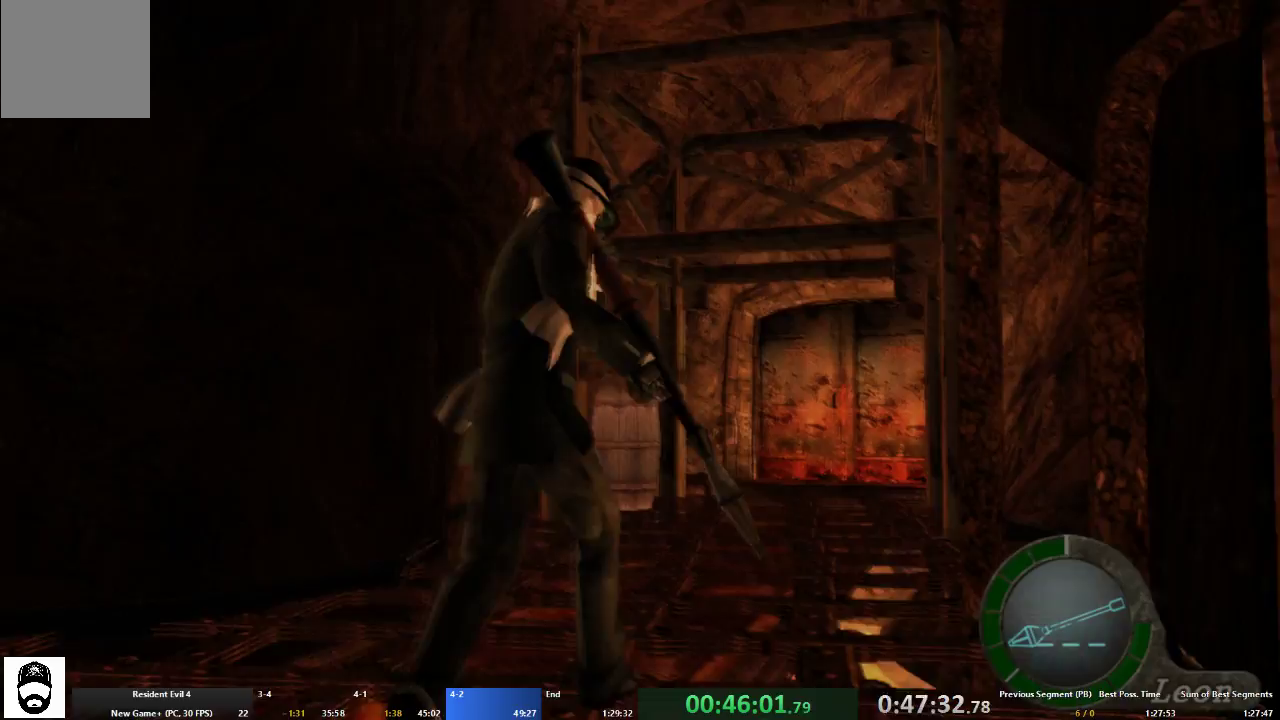
{"dt_ms": 500, "buttons": ["A", "X"], "left_stick": "up", "right_stick": "center", "events": [[500, "X", "down"]]}
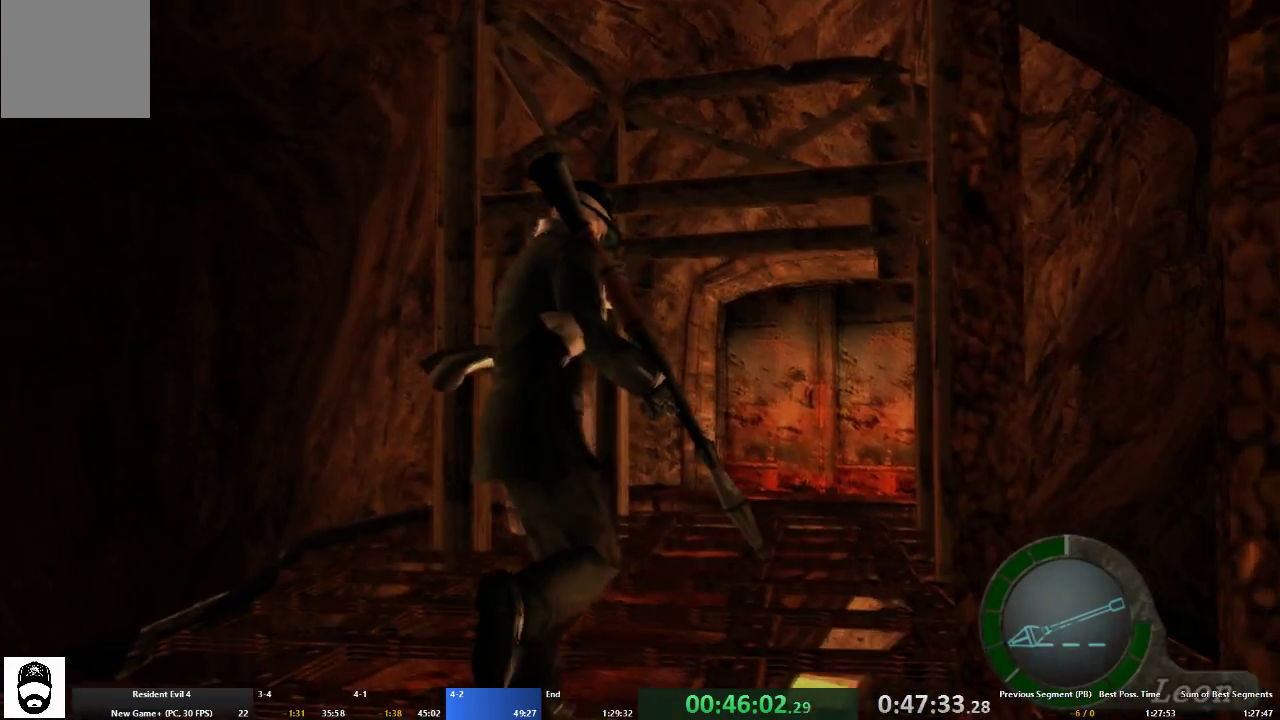
{"dt_ms": 500, "buttons": ["A", "X"], "left_stick": "up", "right_stick": "center", "events": [[67, "X", "up"], [167, "X", "down"], [233, "X", "up"], [333, "X", "down"], [400, "X", "up"], [467, "X", "down"]]}
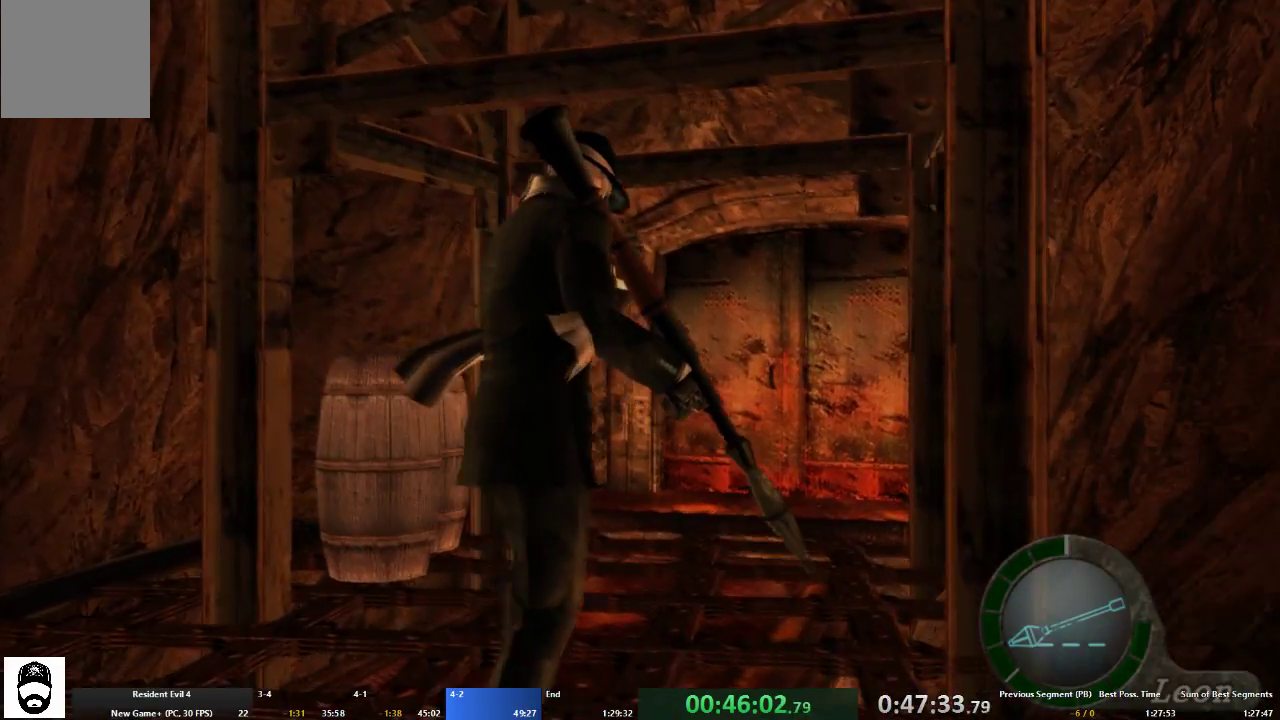
{"dt_ms": 500, "buttons": ["A", "X"], "left_stick": "up", "right_stick": "center", "events": [[67, "X", "up"], [133, "X", "down"], [233, "X", "up"], [300, "X", "down"], [400, "X", "up"], [467, "X", "down"]]}
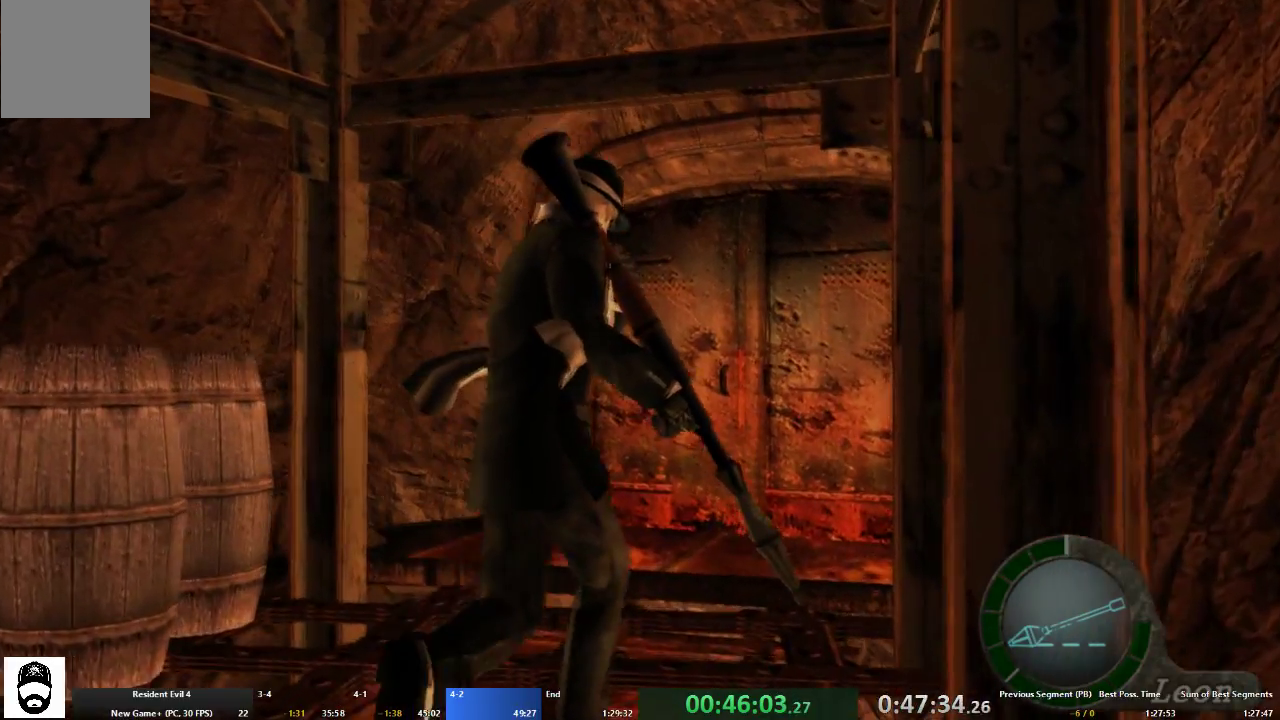
{"dt_ms": 500, "buttons": ["A"], "left_stick": "up", "right_stick": "center", "events": [[33, "X", "up"], [133, "X", "down"], [200, "X", "up"], [267, "X", "down"], [367, "X", "up"], [433, "X", "down"], [500, "X", "up"]]}
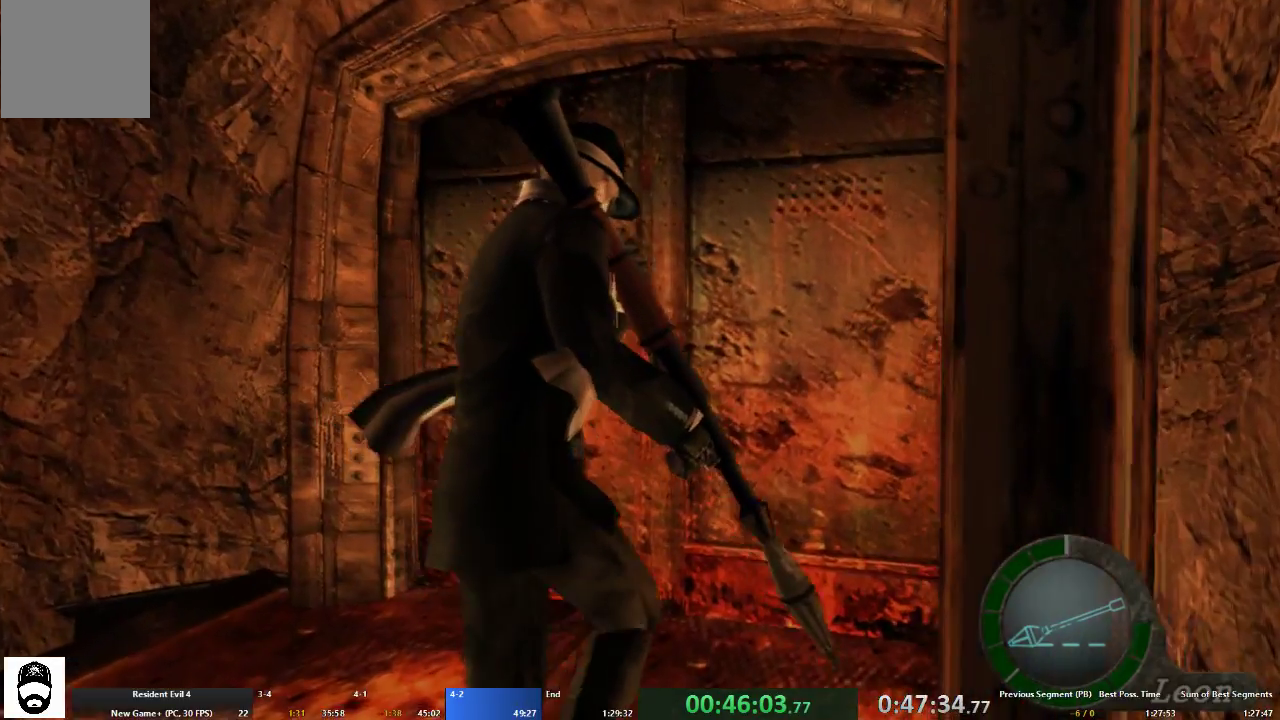
{"dt_ms": 500, "buttons": ["A"], "left_stick": "up", "right_stick": "center", "events": [[100, "X", "down"], [167, "X", "up"], [233, "X", "down"], [333, "X", "up"], [400, "X", "down"], [467, "X", "up"]]}
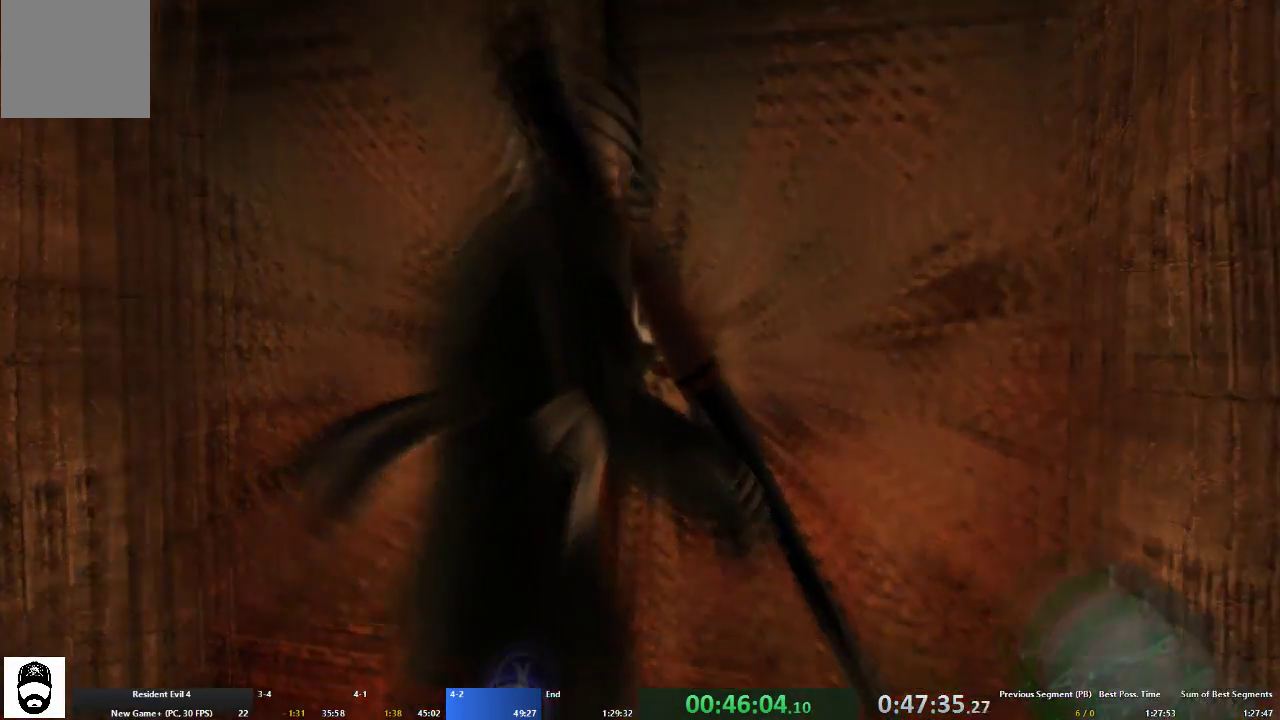
{"dt_ms": 500, "buttons": ["A"], "left_stick": "up", "right_stick": "center", "events": [[33, "X", "down"], [133, "X", "up"]]}
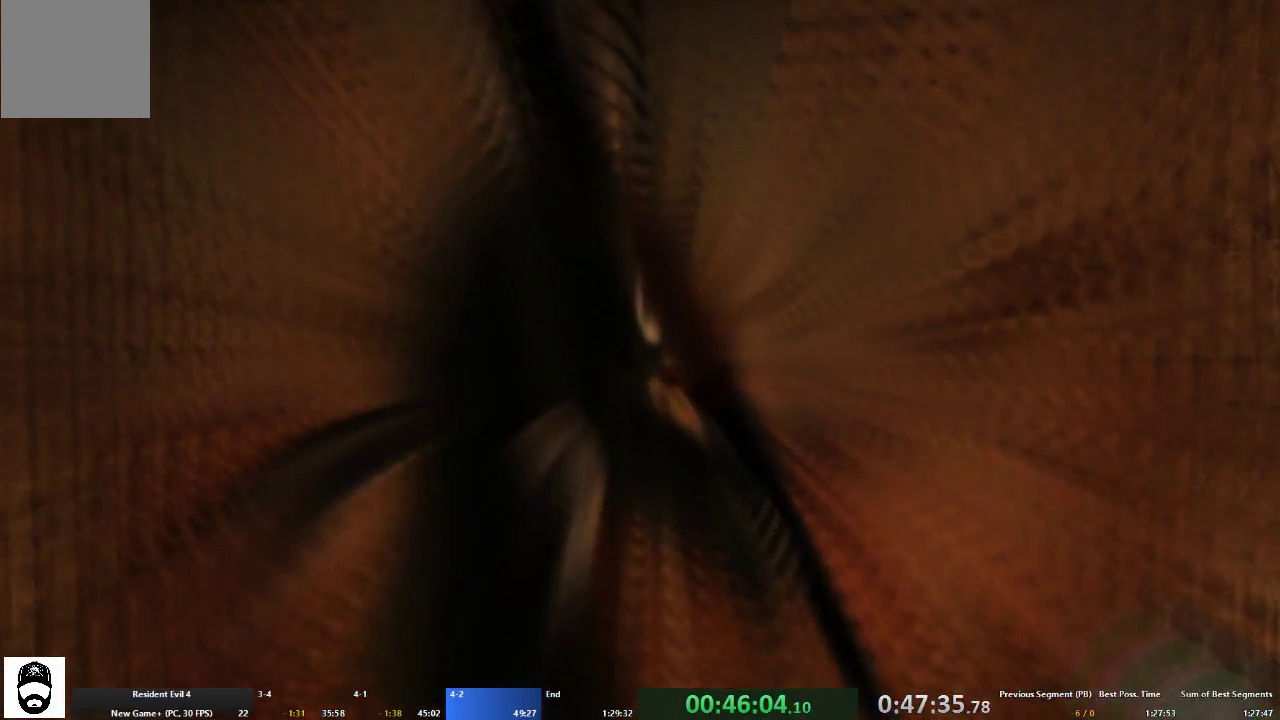
{"dt_ms": 500, "buttons": ["A"], "left_stick": "up-left", "right_stick": "center", "events": [[467, "left_stick", "up-left"]]}
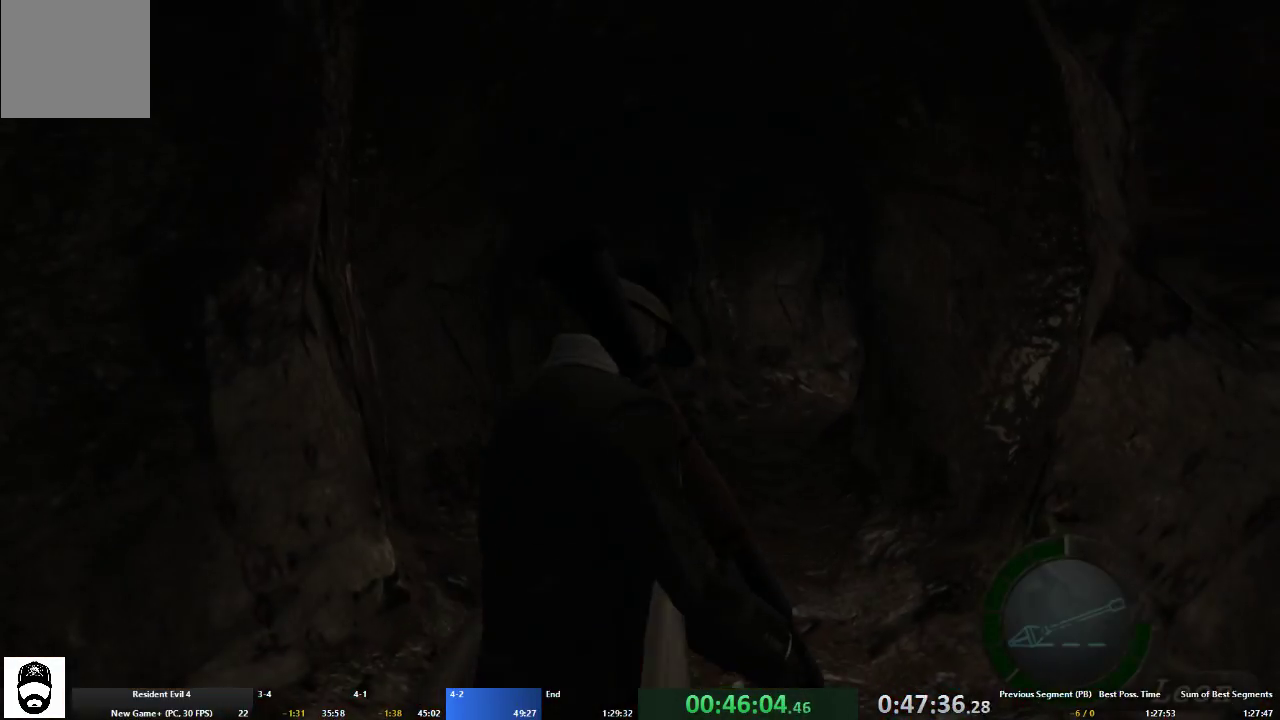
{"dt_ms": 1000, "buttons": ["A"], "left_stick": "center", "right_stick": "center"}
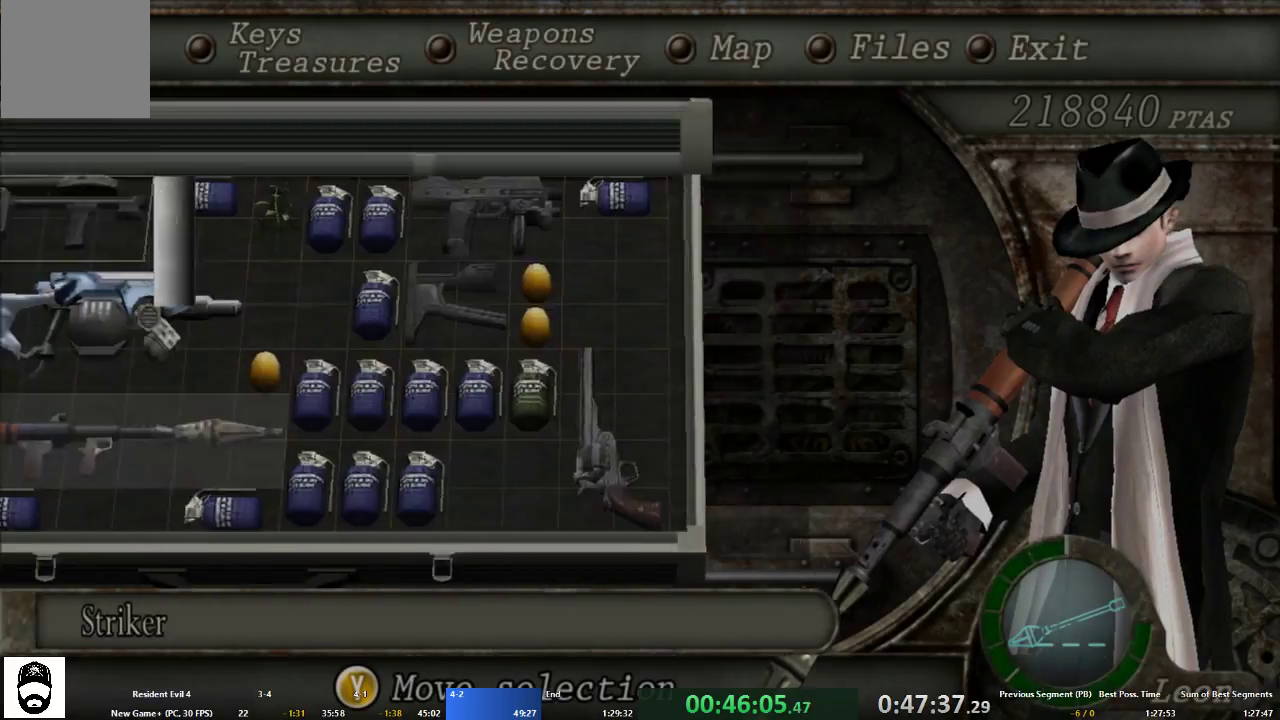
{"dt_ms": 500, "buttons": [], "left_stick": "center", "right_stick": "center", "events": [[67, "START", "down"], [133, "A", "up"], [167, "START", "up"]]}
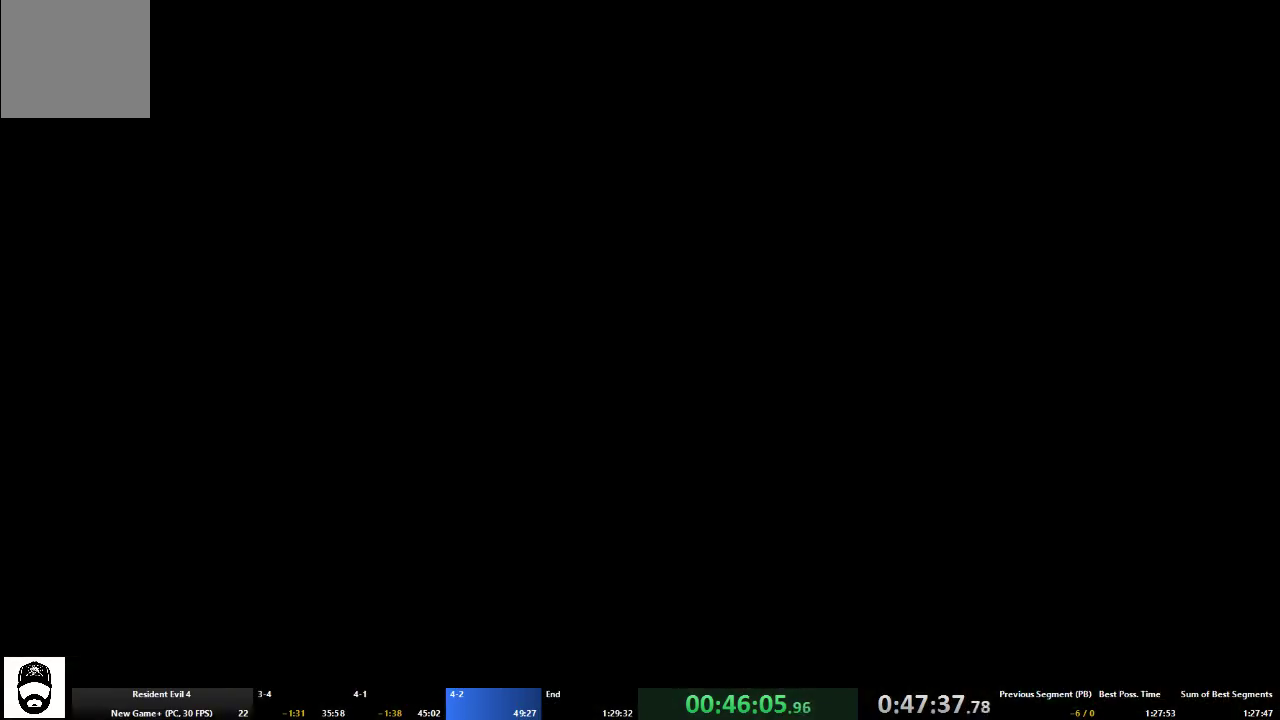
{"dt_ms": 500, "buttons": [], "left_stick": "center", "right_stick": "center", "events": []}
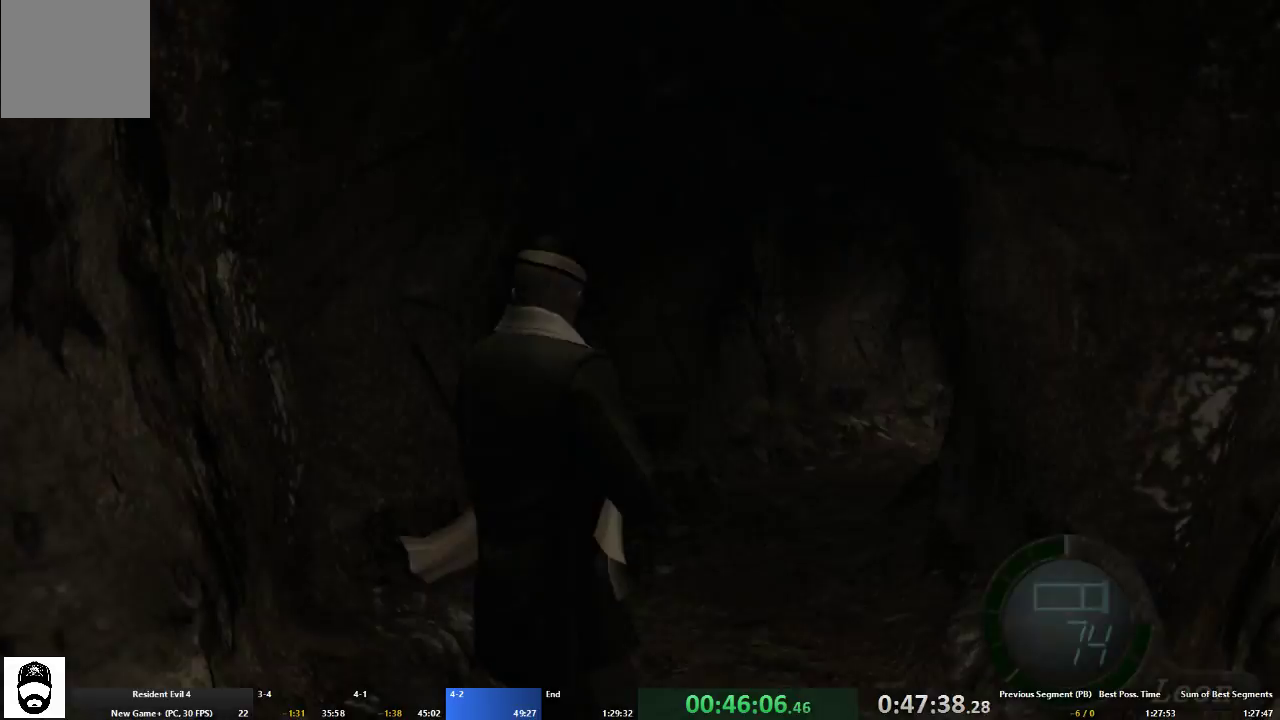
{"dt_ms": 500, "buttons": ["DPAD_DOWN"], "left_stick": "center", "right_stick": "center", "events": [[67, "START", "down"], [200, "START", "up"], [467, "DPAD_DOWN", "down"]]}
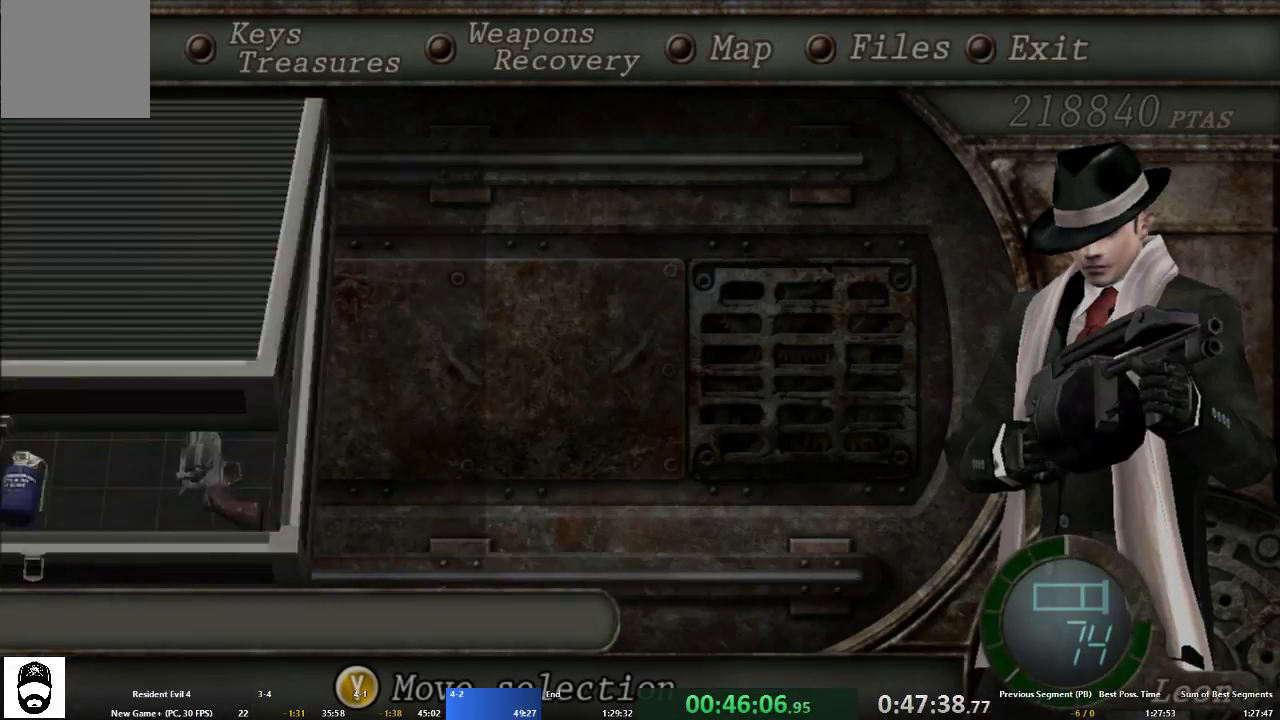
{"dt_ms": 500, "buttons": [], "left_stick": "center", "right_stick": "center", "events": [[67, "DPAD_DOWN", "up"], [133, "A", "down"], [233, "A", "up"], [300, "A", "down"], [367, "START", "down"], [400, "A", "up"], [467, "START", "up"]]}
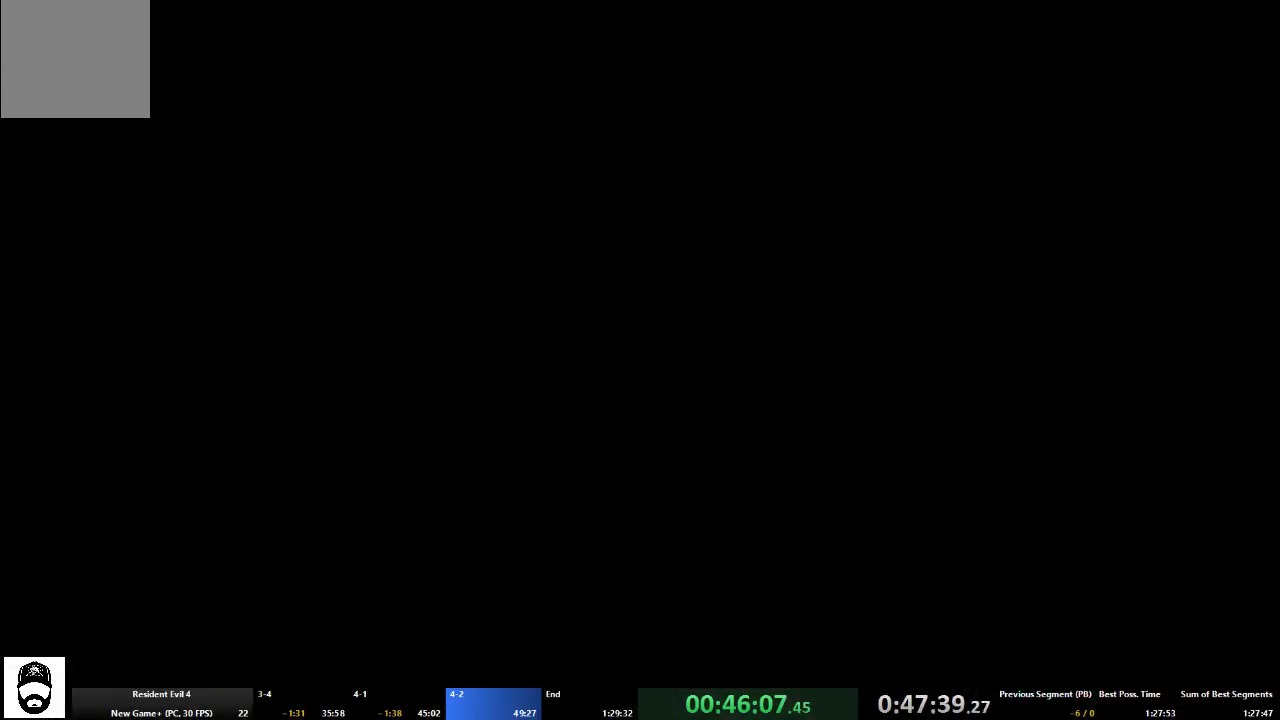
{"dt_ms": 500, "buttons": ["A"], "left_stick": "up", "right_stick": "center", "events": [[67, "A", "down"], [67, "left_stick", "up"]]}
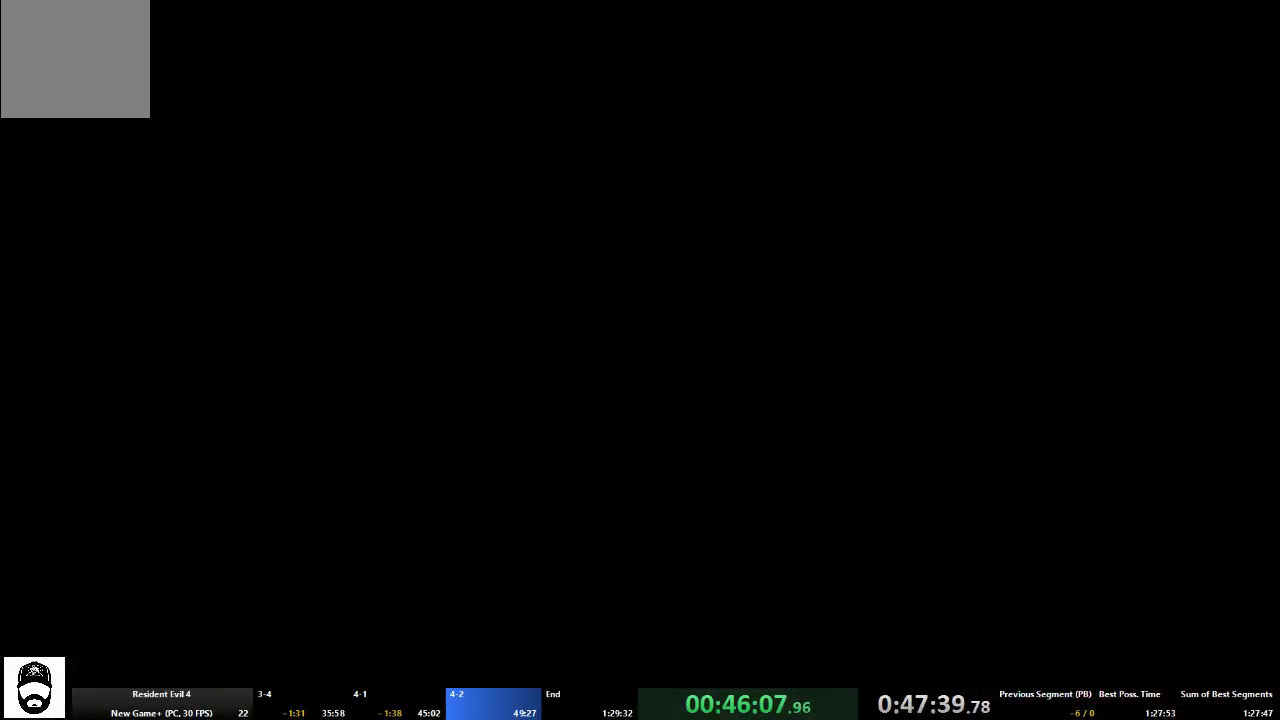
{"dt_ms": 500, "buttons": ["A"], "left_stick": "up", "right_stick": "center", "events": []}
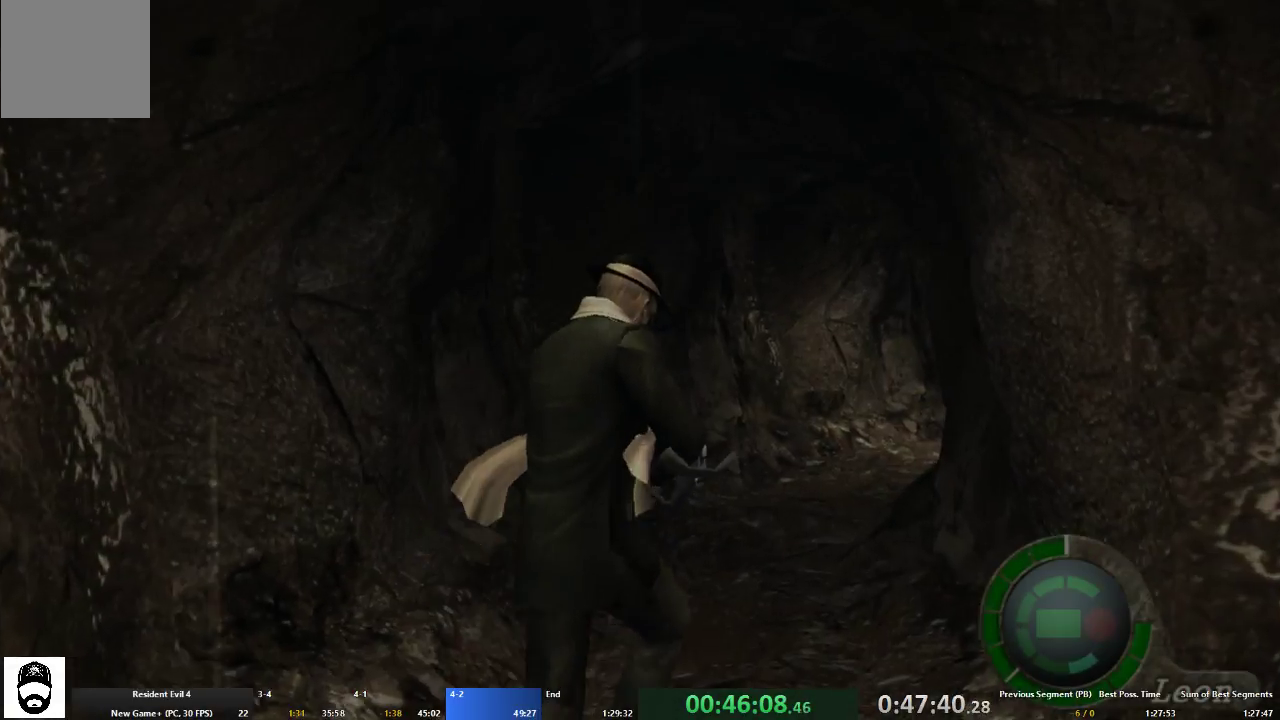
{"dt_ms": 500, "buttons": ["A"], "left_stick": "up", "right_stick": "center", "events": []}
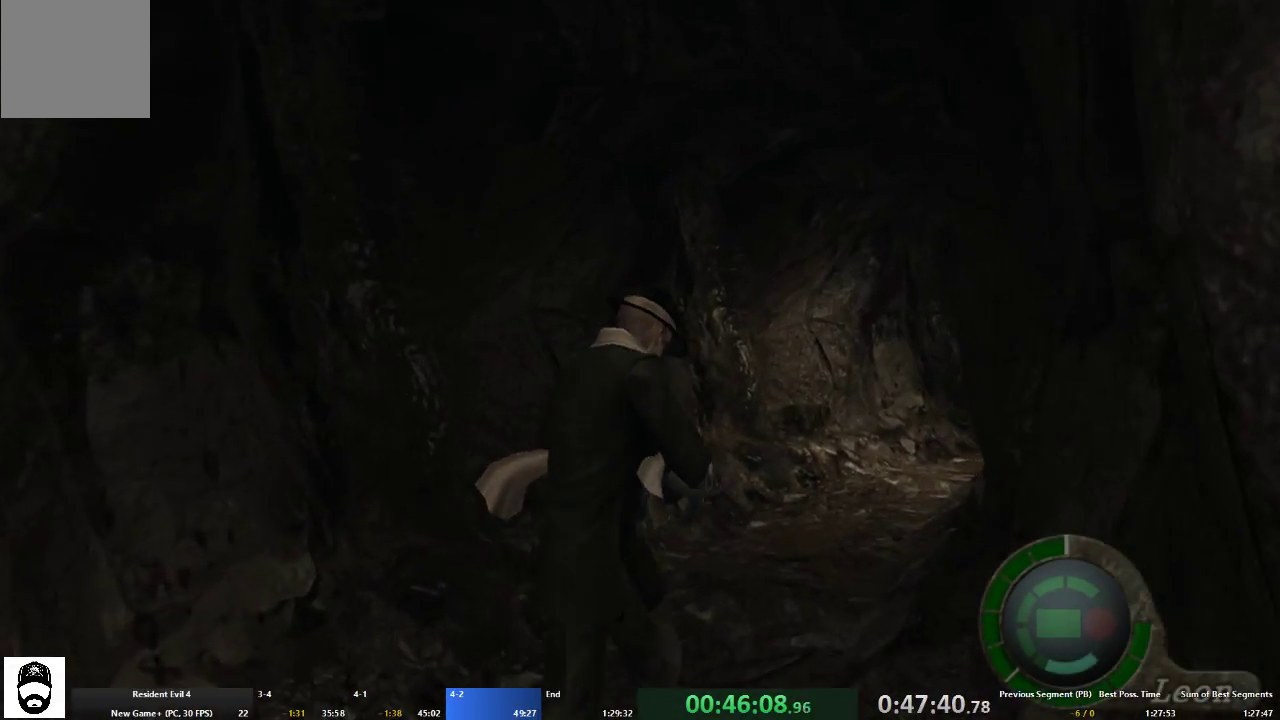
{"dt_ms": 500, "buttons": ["A"], "left_stick": "up", "right_stick": "center", "events": []}
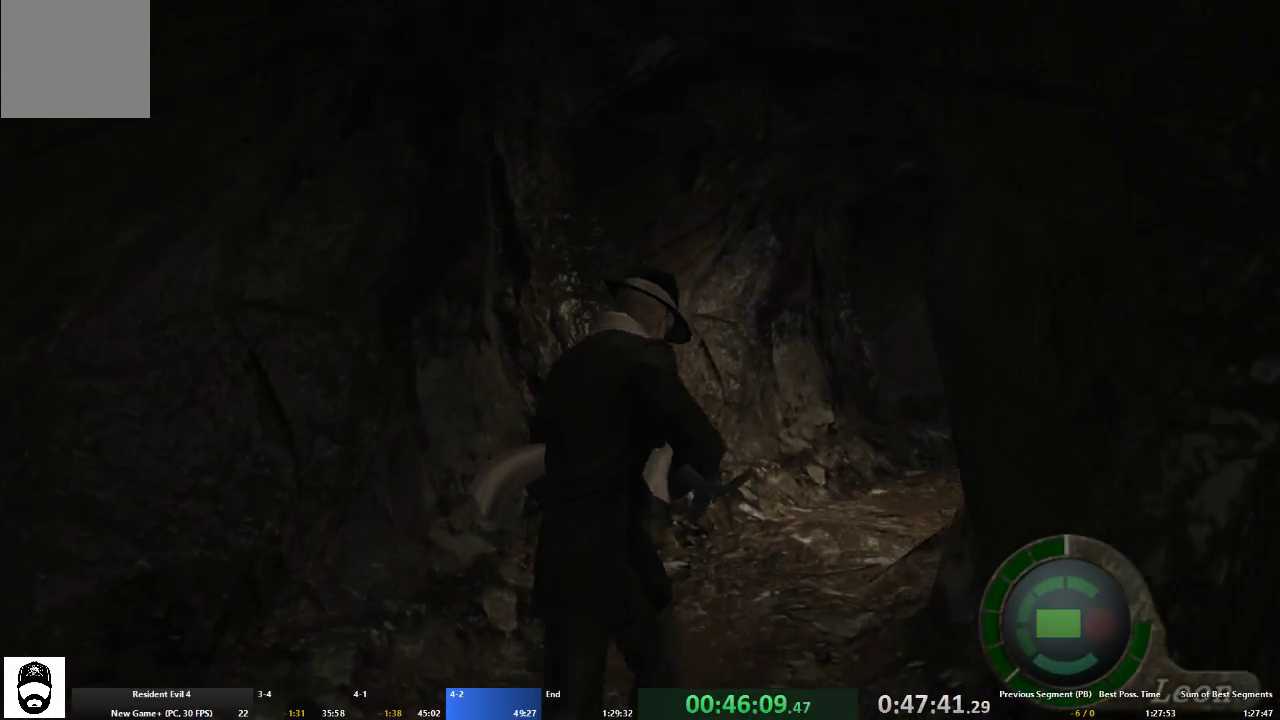
{"dt_ms": 500, "buttons": ["A"], "left_stick": "up-right", "right_stick": "center", "events": [[500, "left_stick", "up-right"]]}
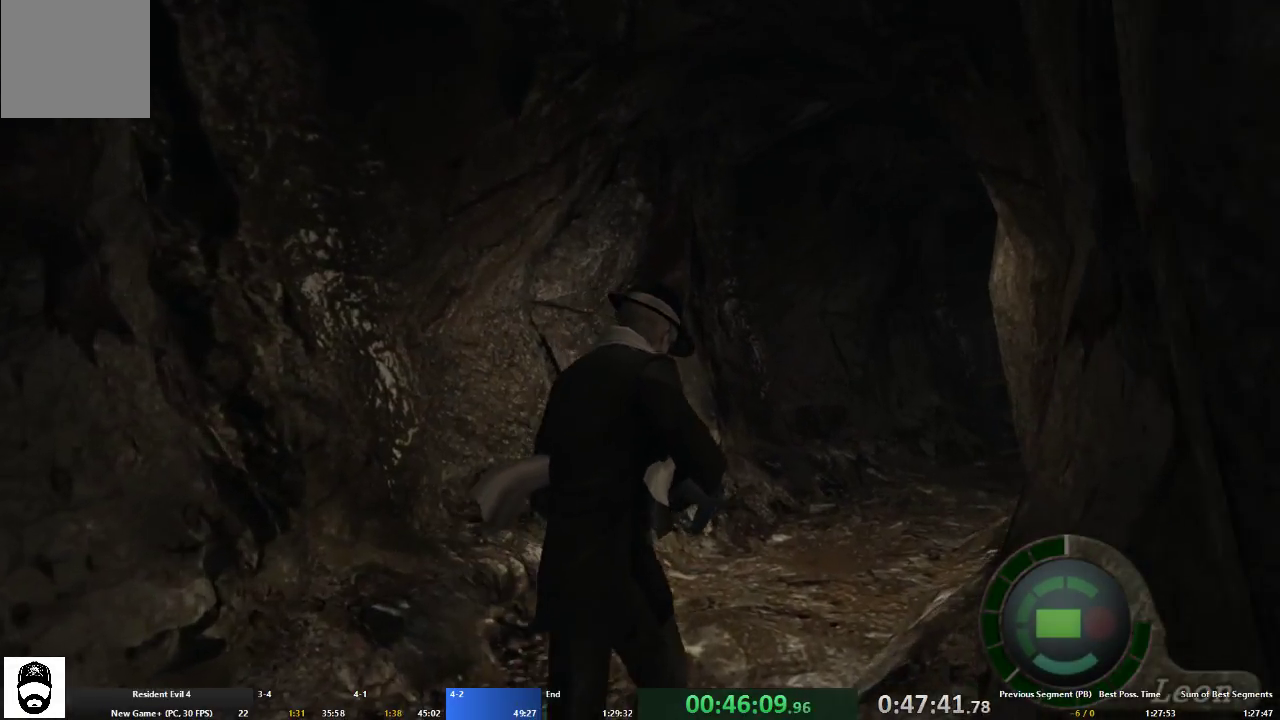
{"dt_ms": 500, "buttons": ["A"], "left_stick": "up", "right_stick": "center", "events": [[133, "left_stick", "up"], [333, "left_stick", "up-right"], [500, "left_stick", "up"]]}
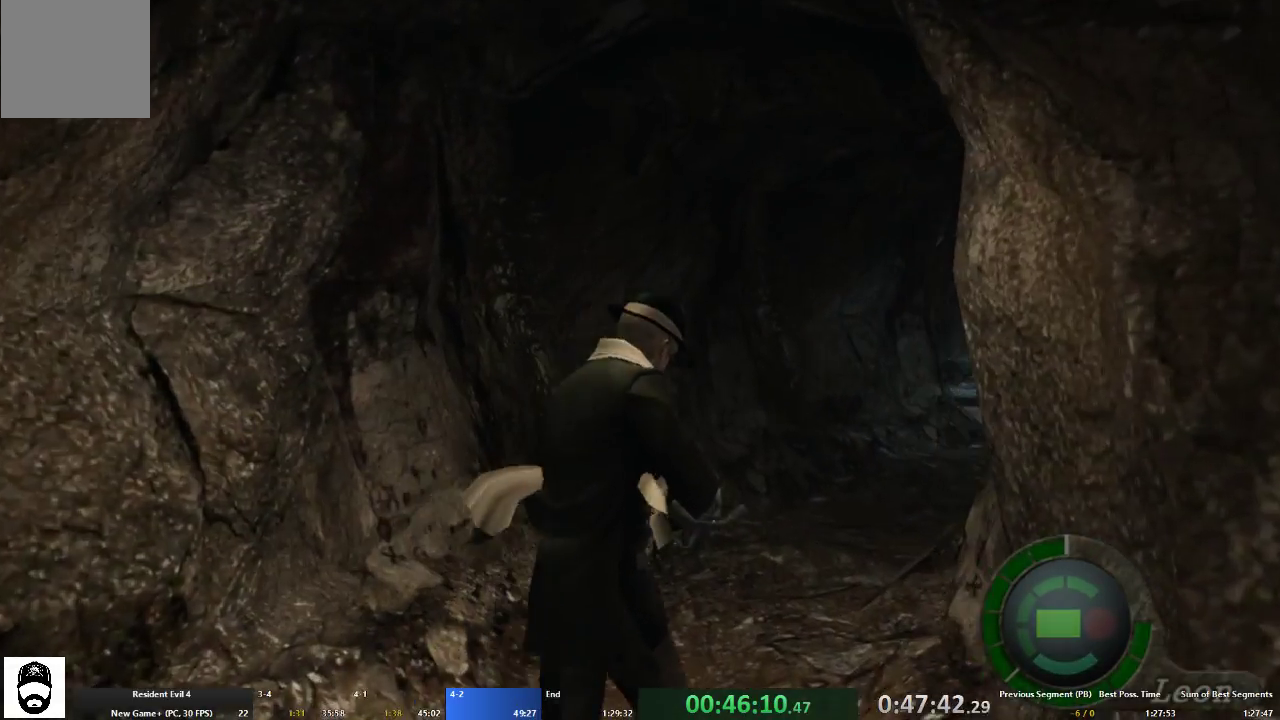
{"dt_ms": 500, "buttons": ["A"], "left_stick": "up", "right_stick": "center", "events": []}
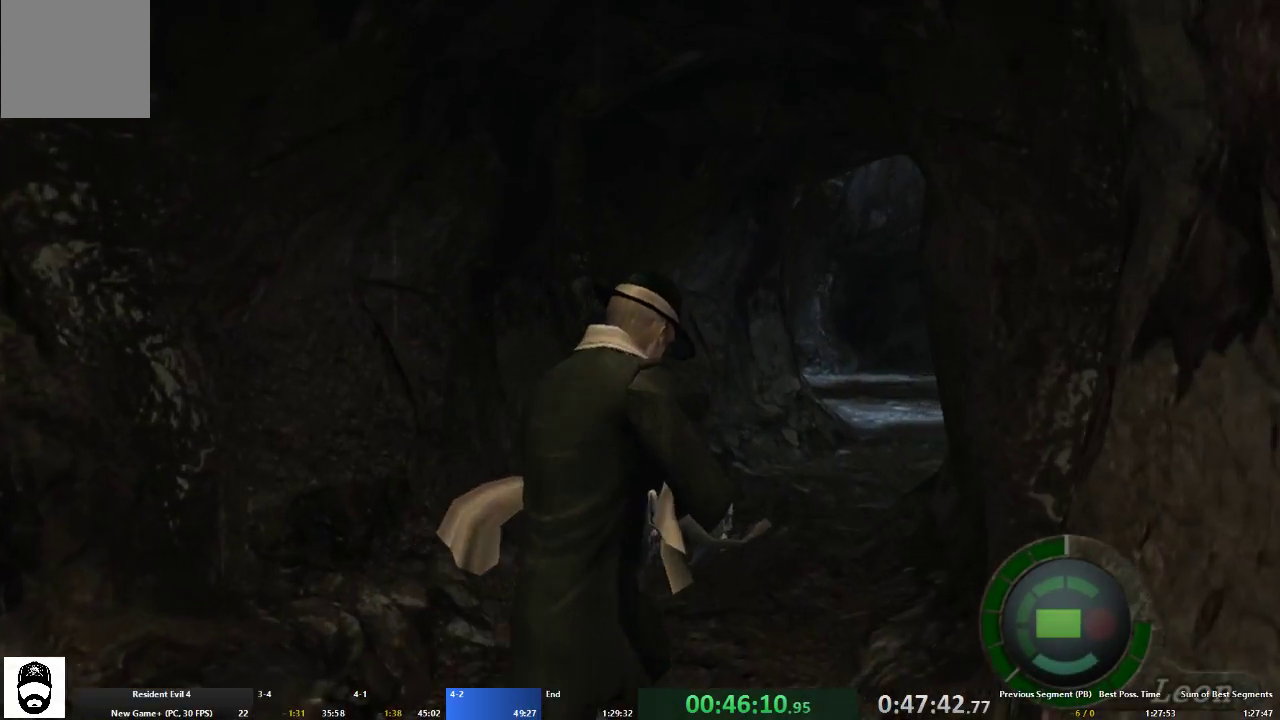
{"dt_ms": 500, "buttons": ["A"], "left_stick": "up", "right_stick": "center", "events": []}
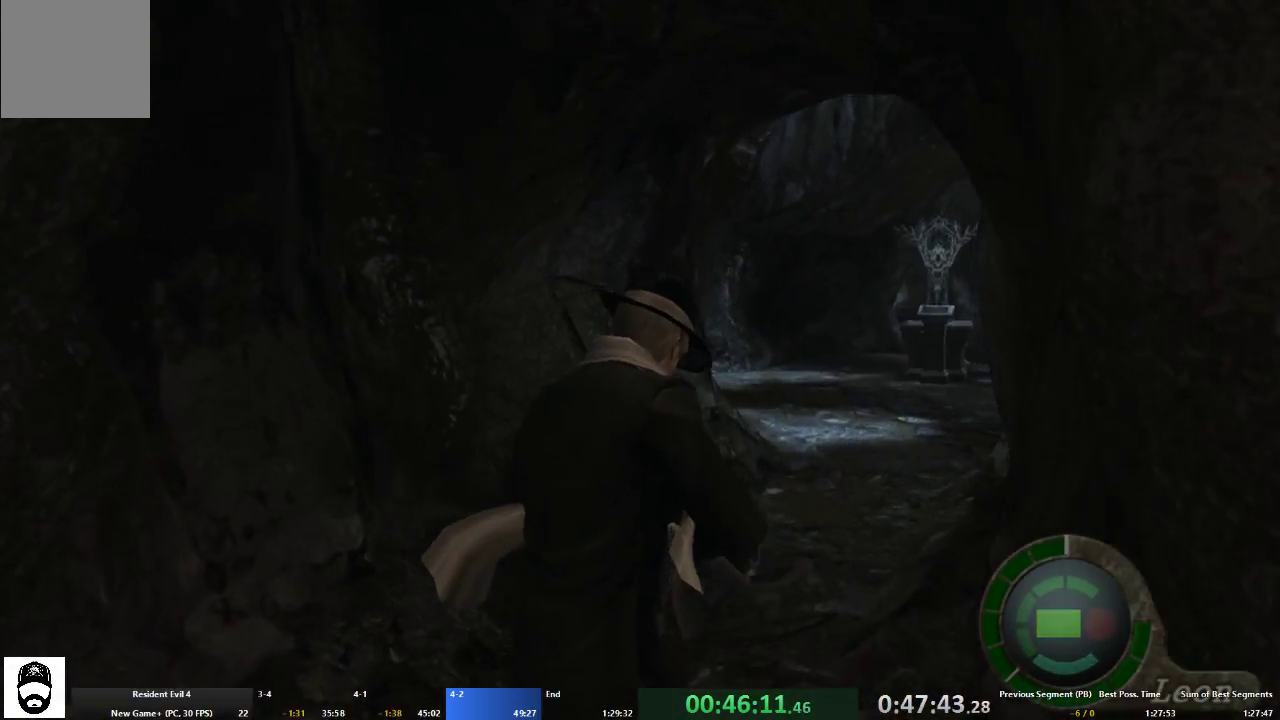
{"dt_ms": 500, "buttons": ["A"], "left_stick": "up", "right_stick": "center", "events": []}
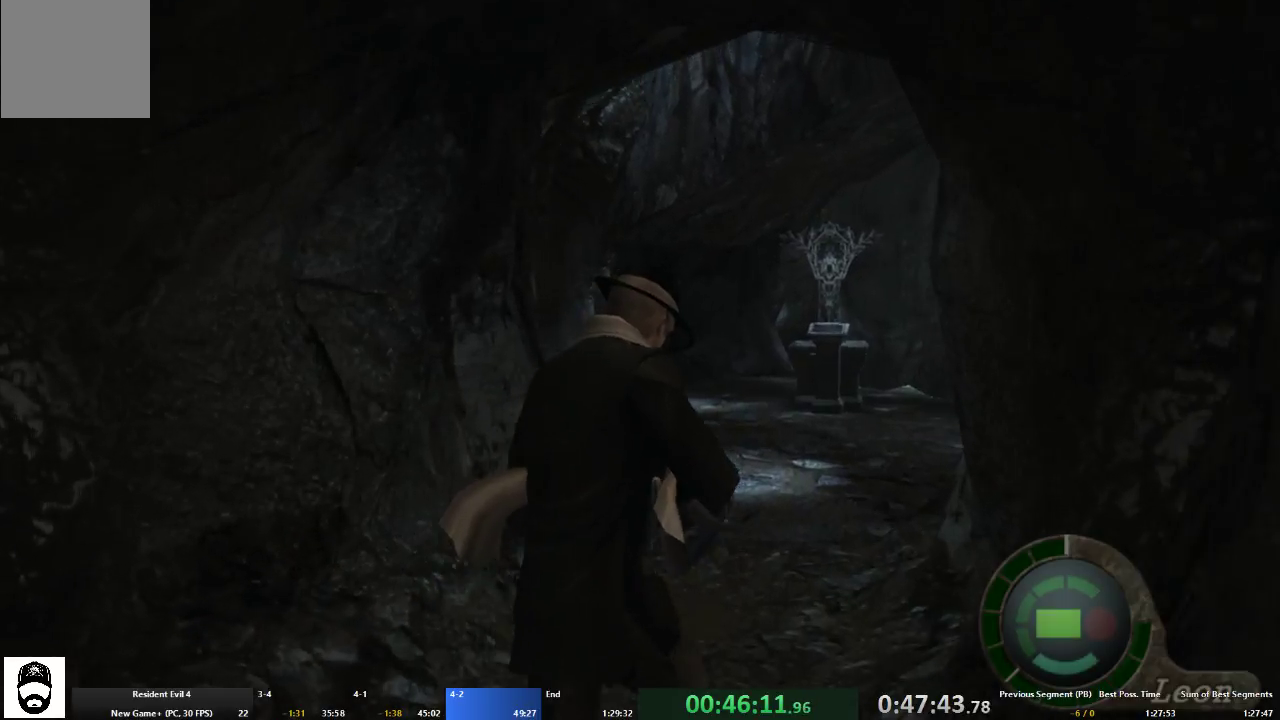
{"dt_ms": 500, "buttons": ["A"], "left_stick": "up-right", "right_stick": "center", "events": [[133, "left_stick", "up-right"]]}
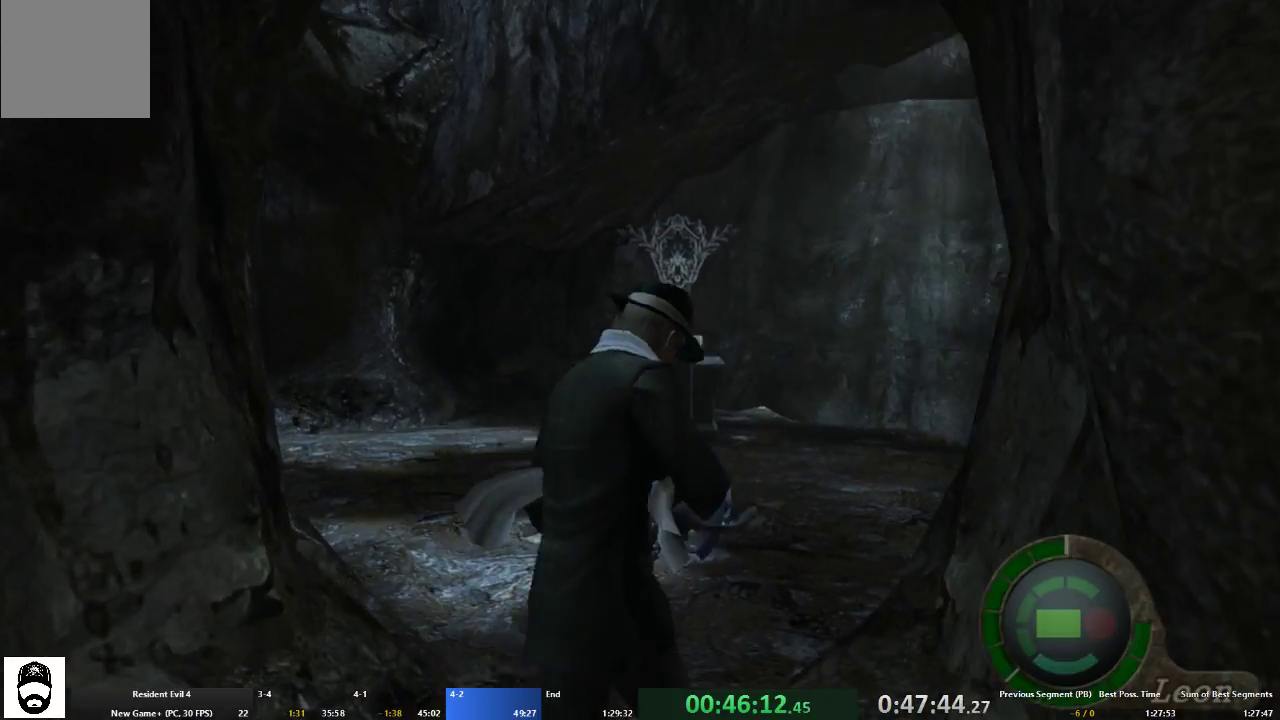
{"dt_ms": 500, "buttons": ["A"], "left_stick": "up-right", "right_stick": "center", "events": [[67, "left_stick", "up"], [200, "left_stick", "up-right"]]}
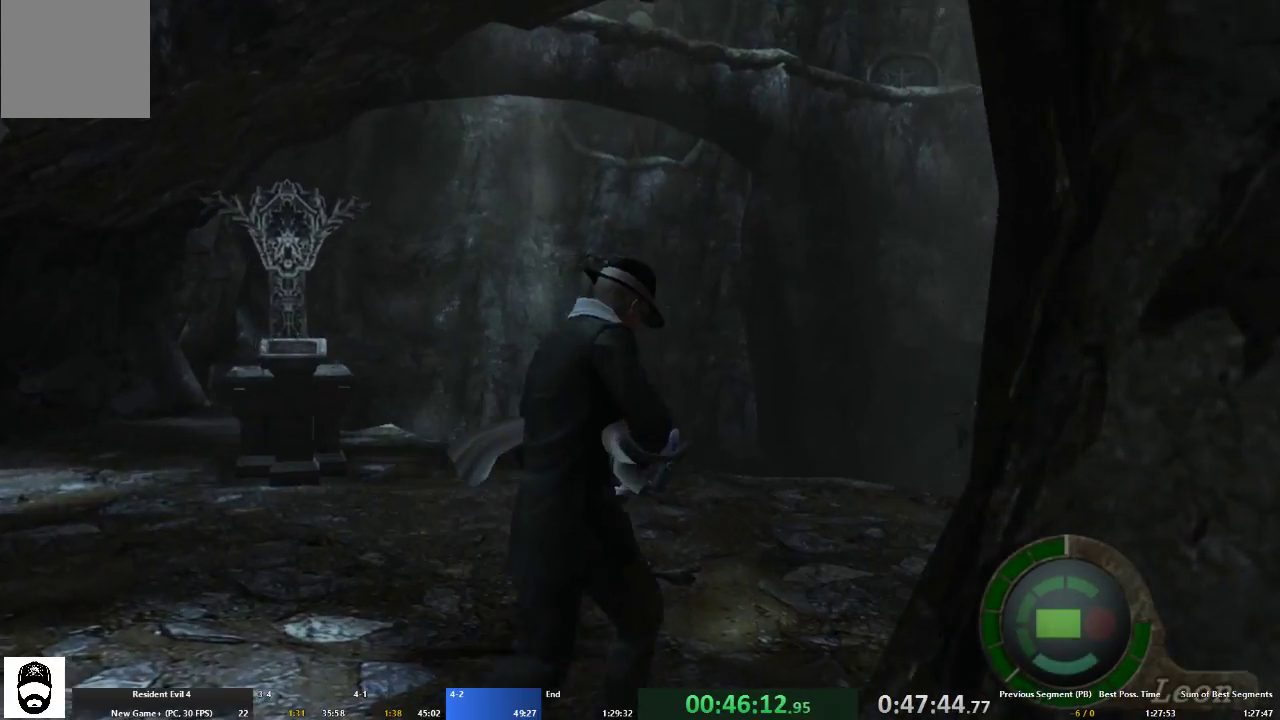
{"dt_ms": 500, "buttons": ["R2"], "left_stick": "center", "right_stick": "center", "events": [[233, "left_stick", "up"], [367, "A", "up"], [400, "R2", "down"], [400, "left_stick", "center"]]}
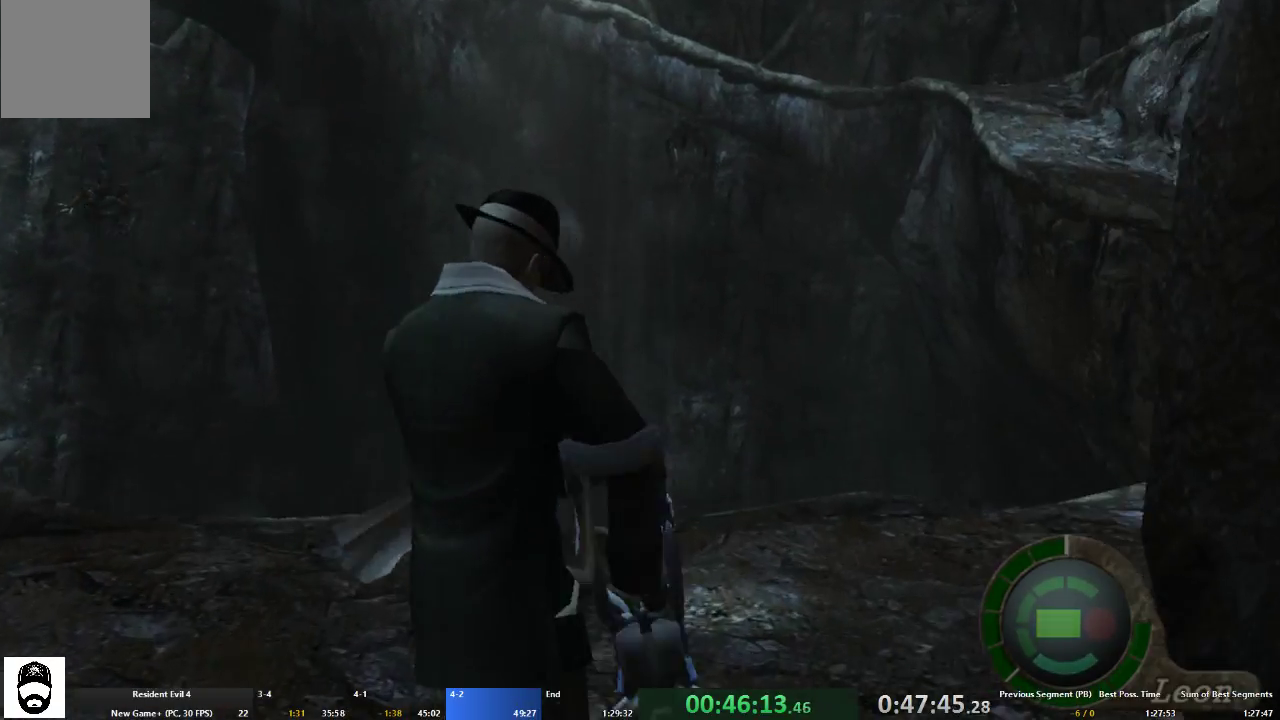
{"dt_ms": 500, "buttons": ["R2"], "left_stick": "center", "right_stick": "center", "events": []}
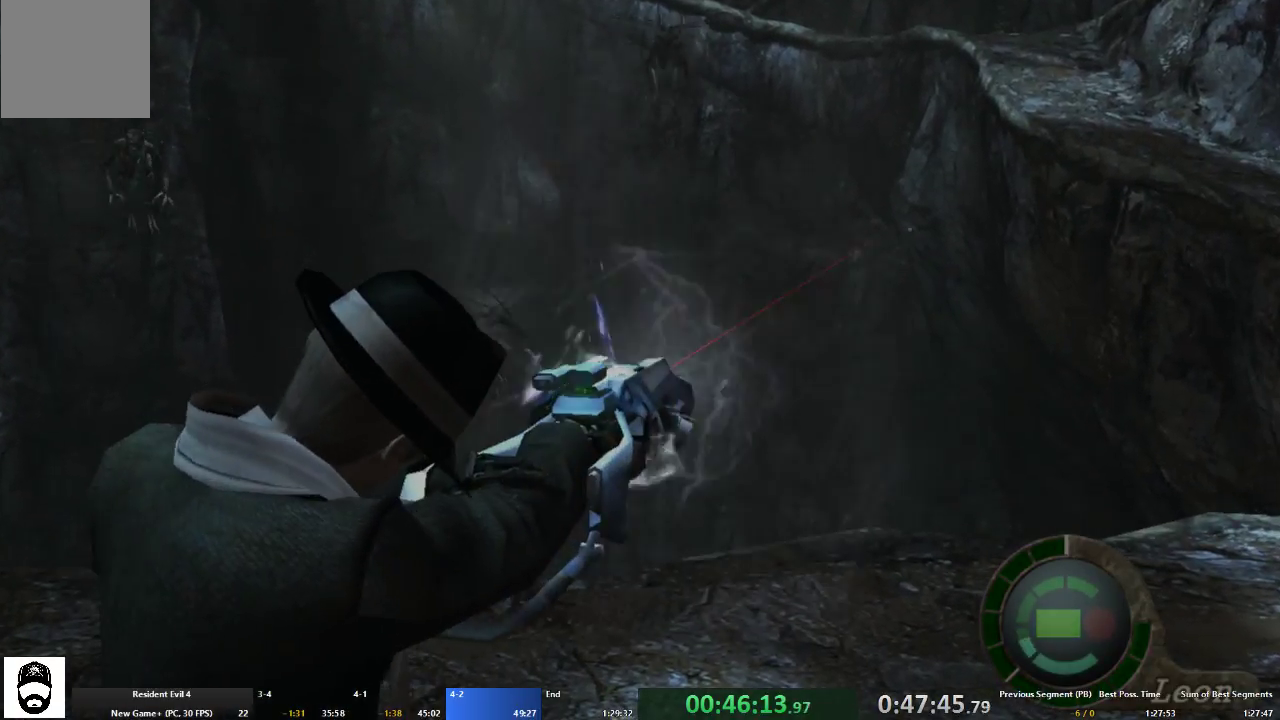
{"dt_ms": 500, "buttons": ["R2"], "left_stick": "center", "right_stick": "center", "events": []}